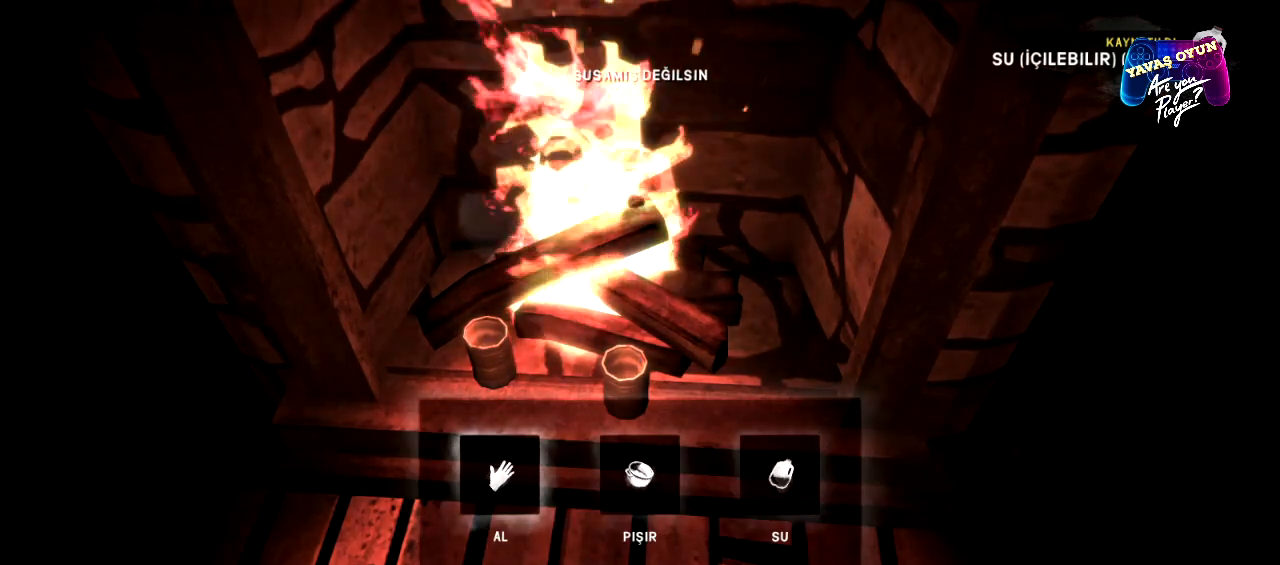
Gameplay with a controller (Xbox layout); each line is a JSON object with the inputs held at the frame after it. "events" lists button and stick changes between this image and that frame as [ms after this image, input, new state], when the widget could be followed in between.
{"buttons": ["A"], "left_stick": "center", "right_stick": "center", "events": [[417, "A", "down"]]}
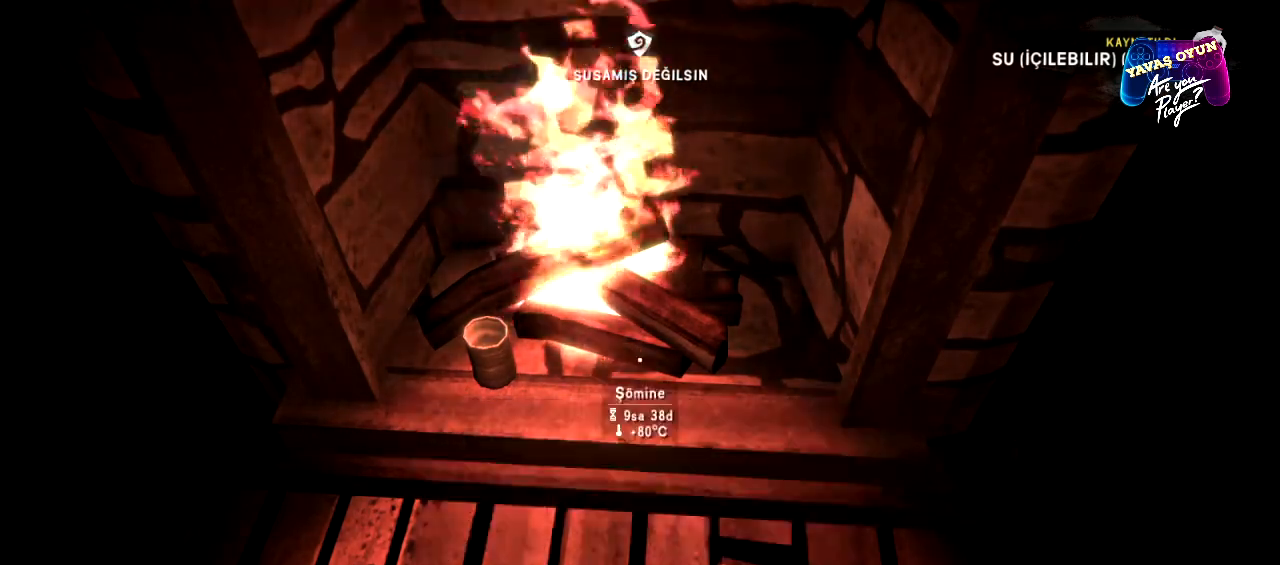
{"buttons": [], "left_stick": "center", "right_stick": "up-left", "events": [[33, "A", "up"], [400, "right_stick", "up-left"]]}
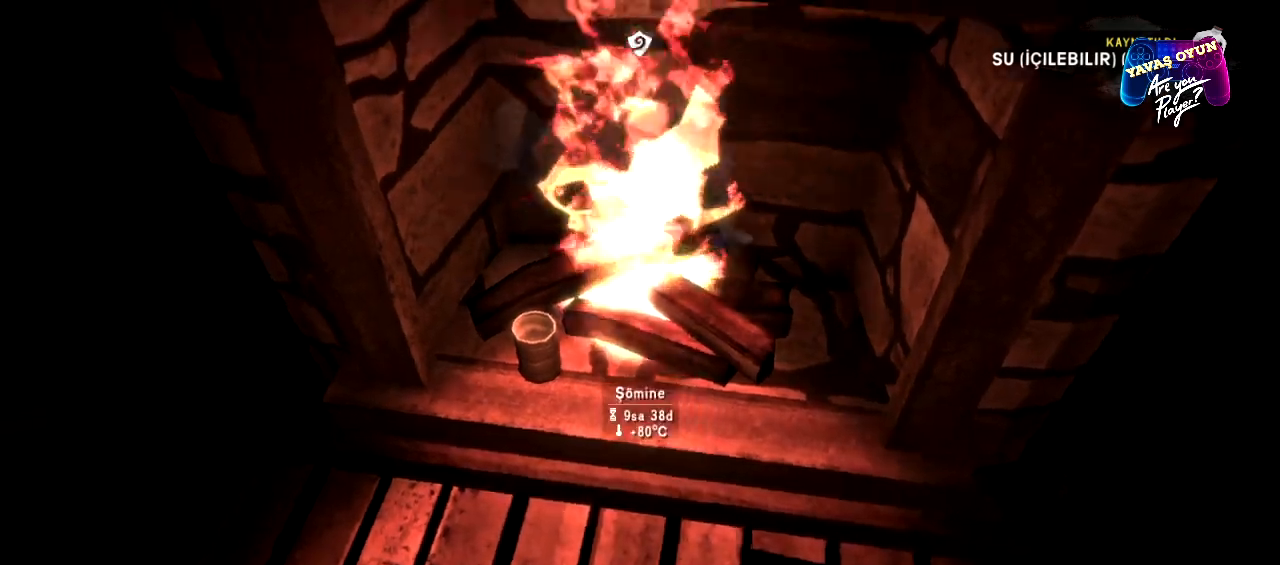
{"buttons": [], "left_stick": "center", "right_stick": "center", "events": [[117, "right_stick", "center"]]}
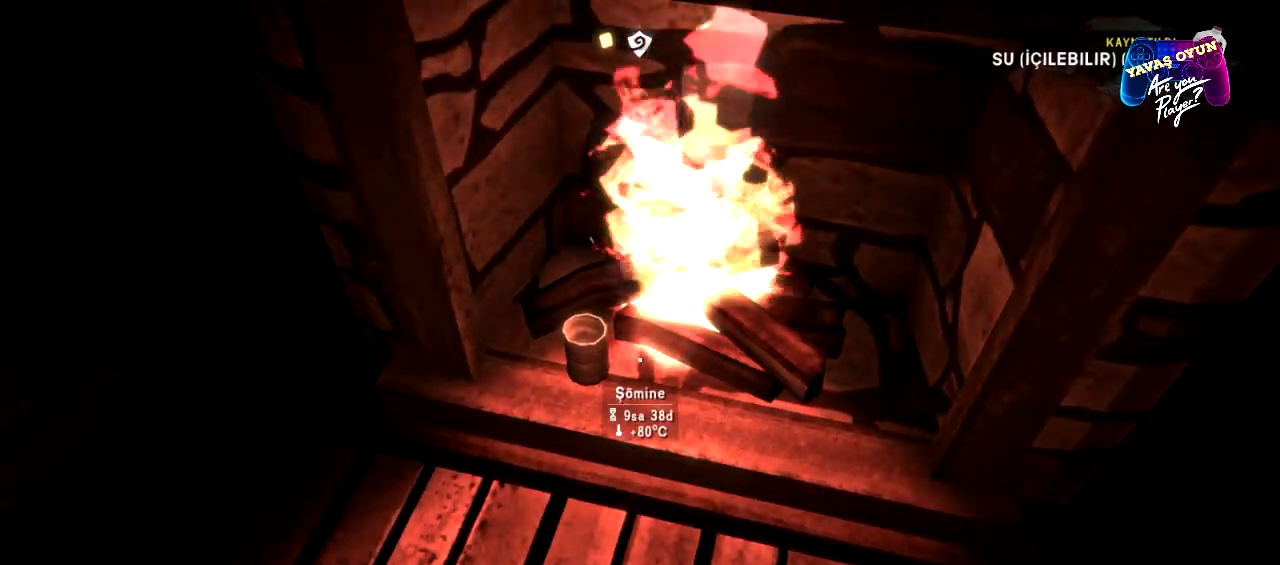
{"buttons": [], "left_stick": "center", "right_stick": "center", "events": []}
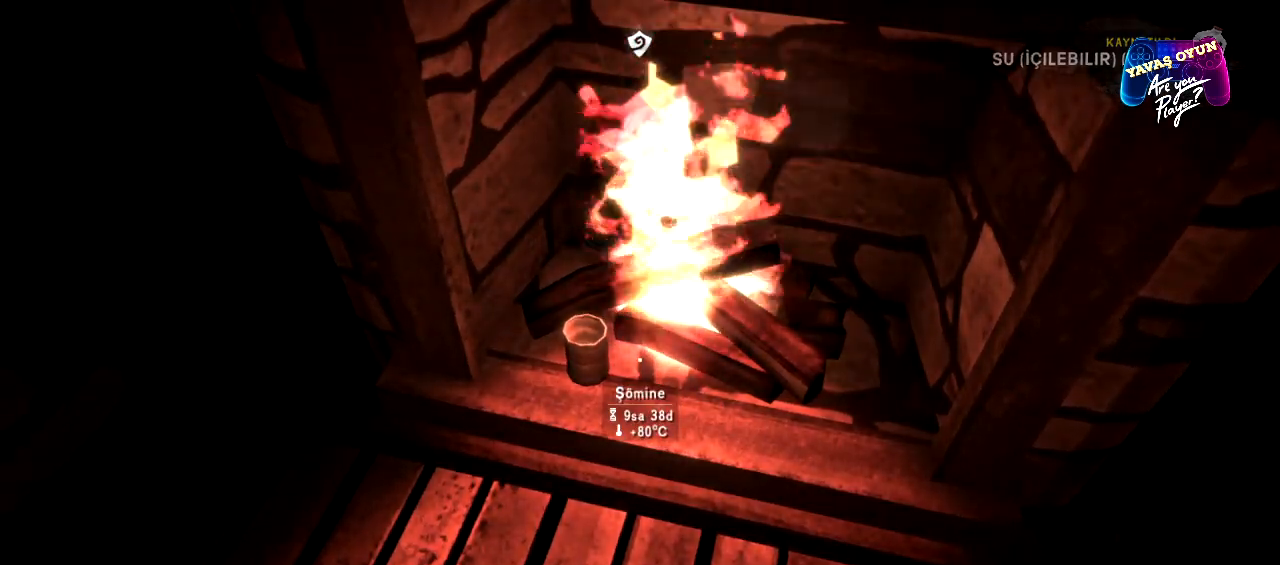
{"buttons": [], "left_stick": "center", "right_stick": "center", "events": [[50, "right_stick", "right"], [217, "right_stick", "center"]]}
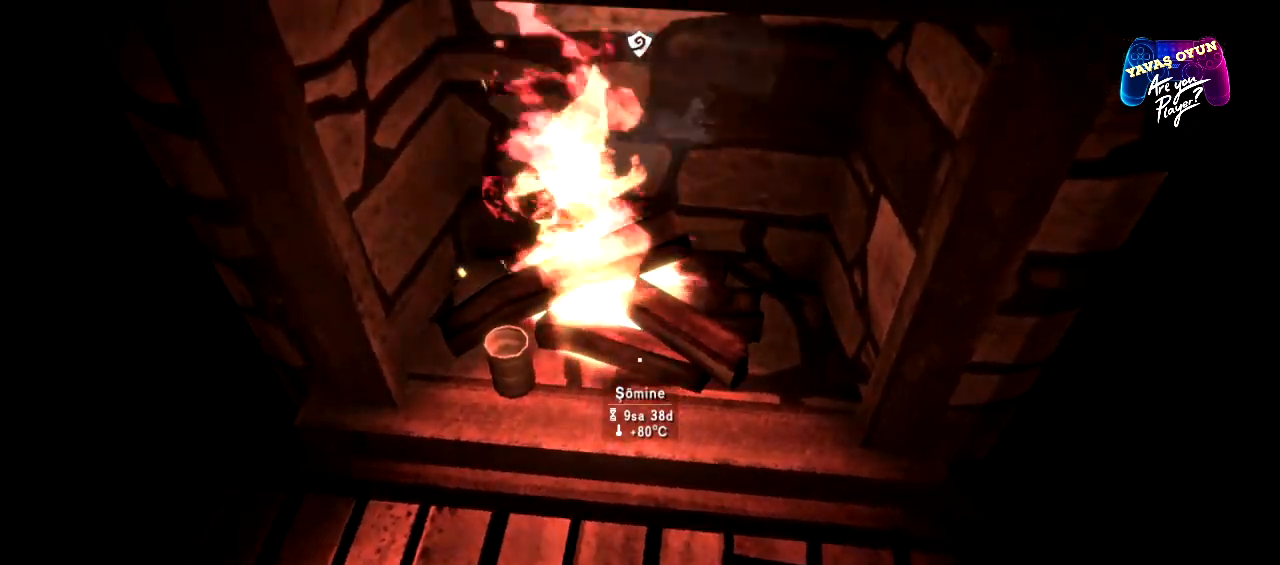
{"buttons": [], "left_stick": "center", "right_stick": "center", "events": []}
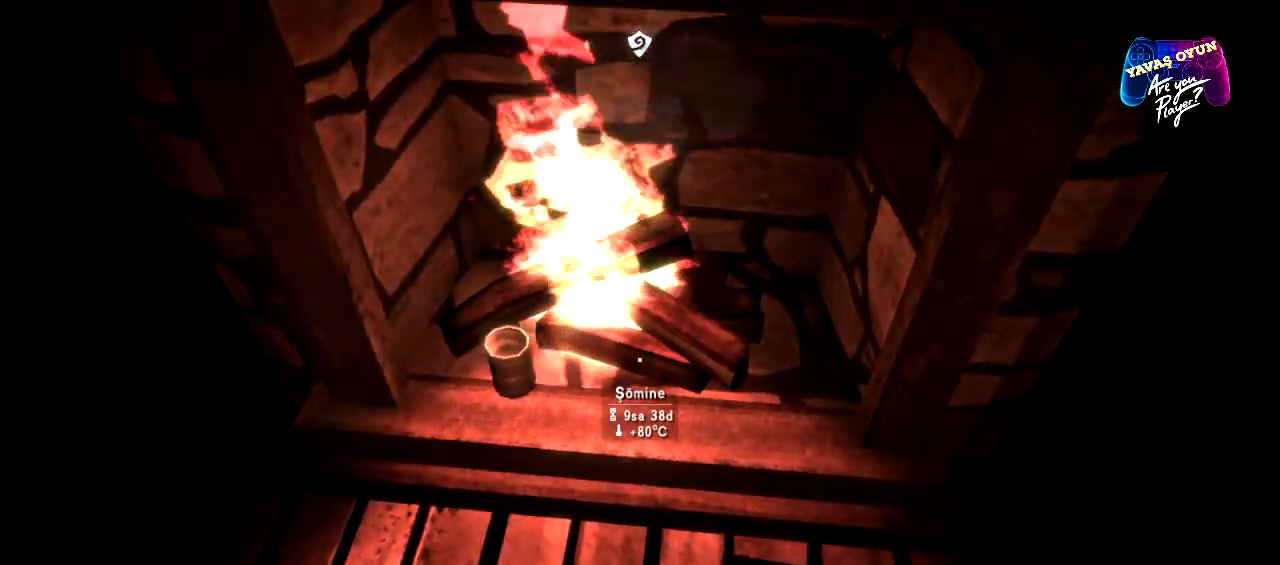
{"buttons": [], "left_stick": "center", "right_stick": "center", "events": []}
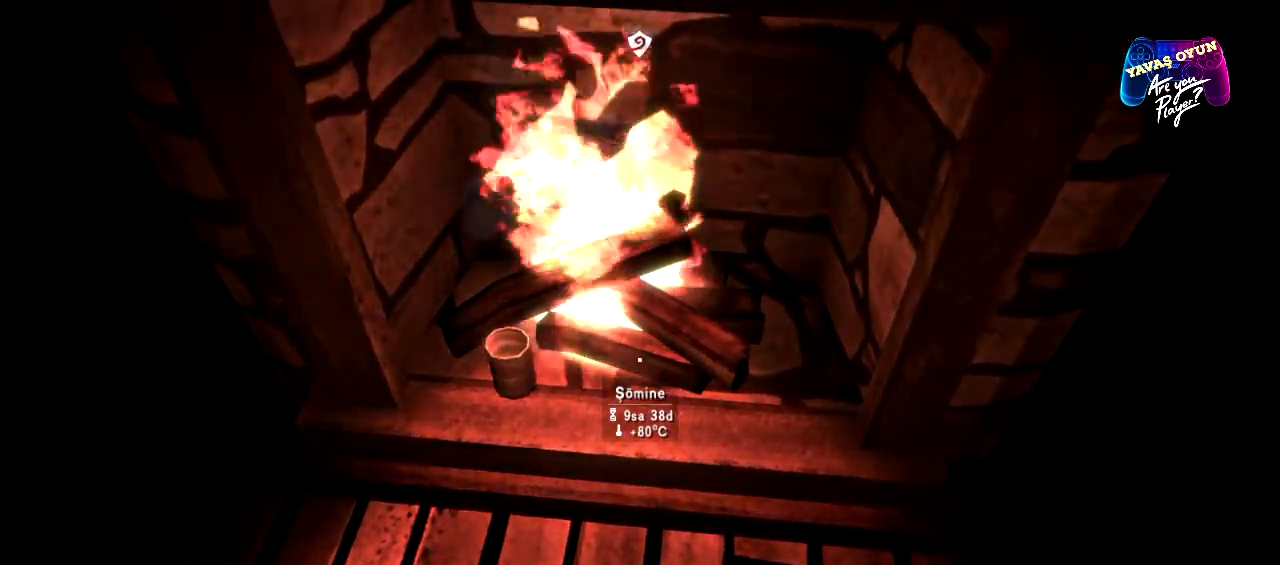
{"buttons": [], "left_stick": "center", "right_stick": "center", "events": []}
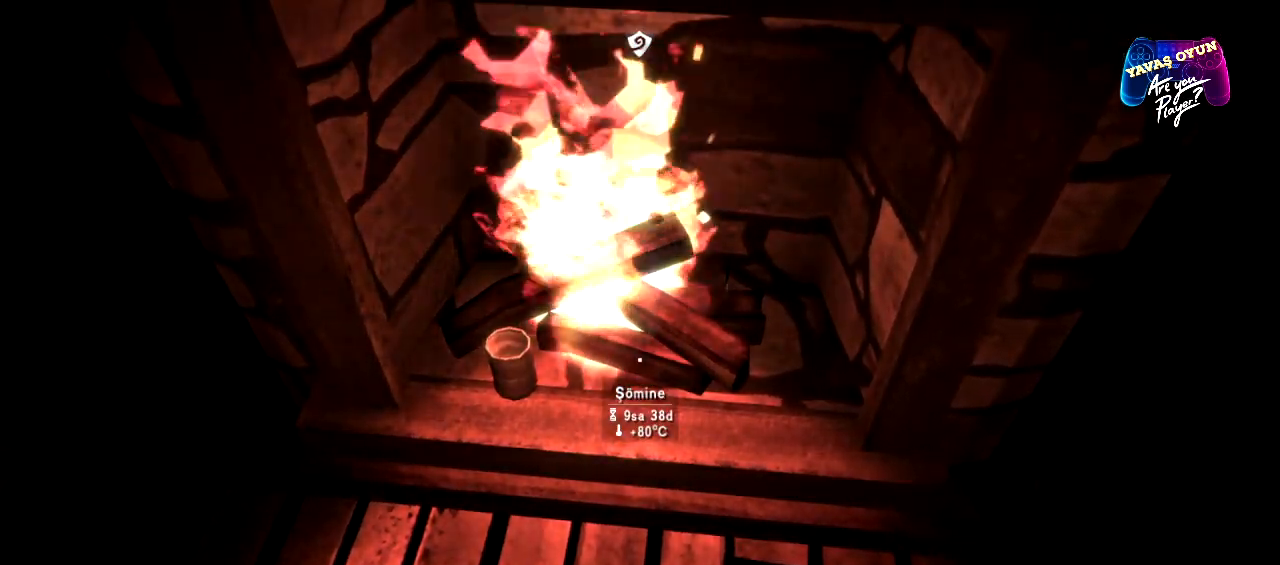
{"buttons": ["Y"], "left_stick": "center", "right_stick": "center", "events": [[500, "Y", "down"]]}
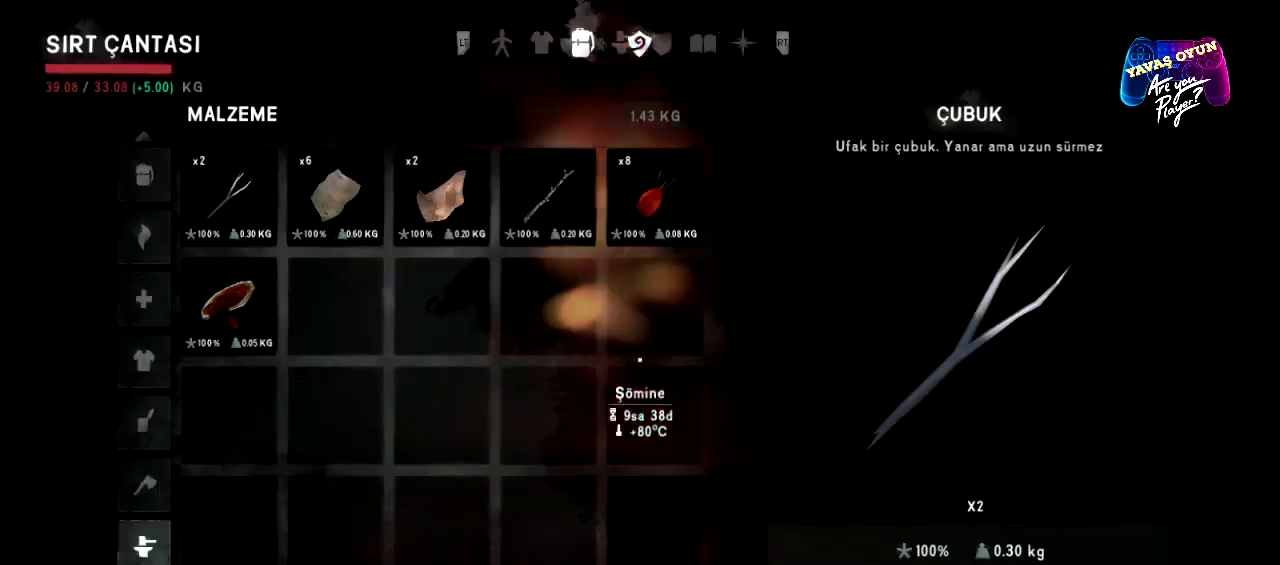
{"buttons": [], "left_stick": "center", "right_stick": "center", "events": [[150, "Y", "up"]]}
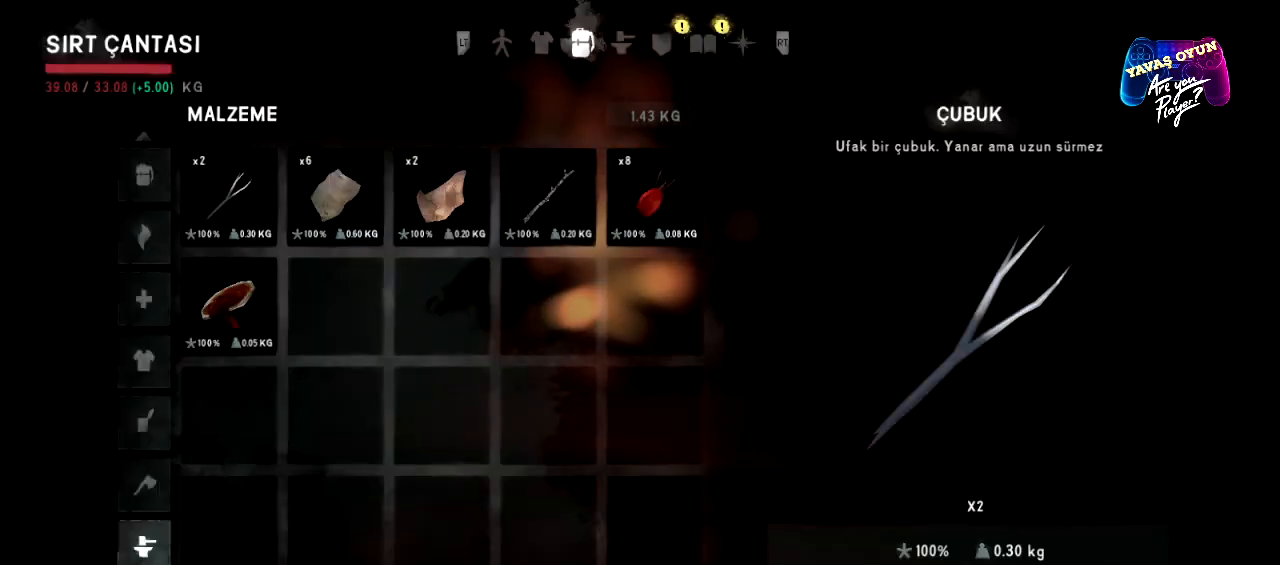
{"buttons": [], "left_stick": "down", "right_stick": "center", "events": [[500, "left_stick", "down"]]}
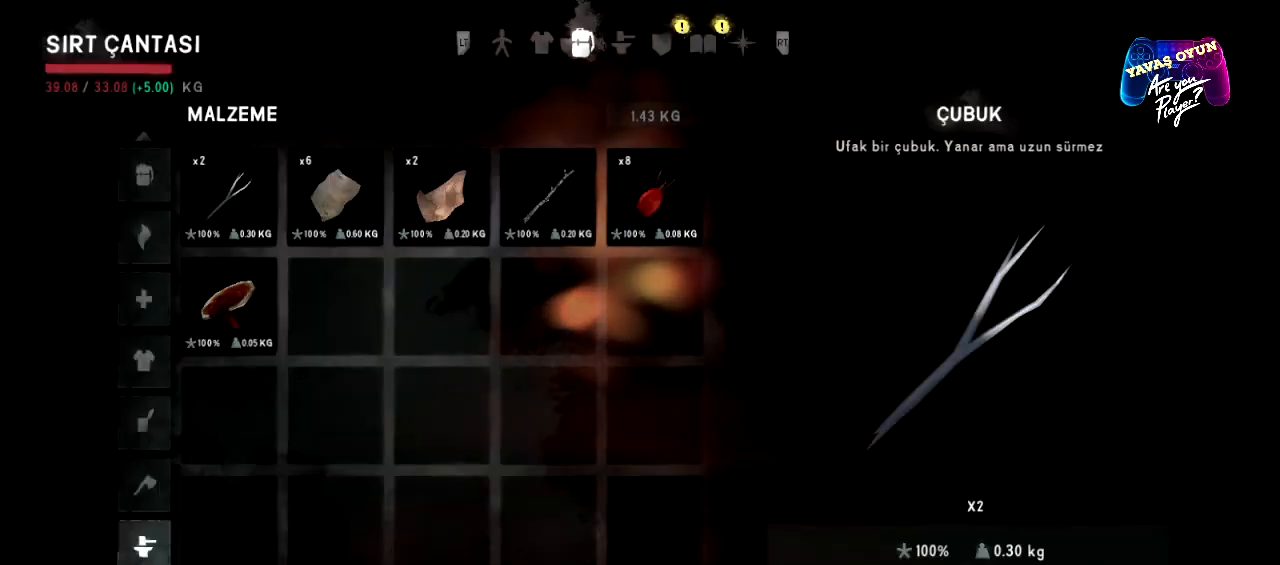
{"buttons": [], "left_stick": "center", "right_stick": "center", "events": [[217, "left_stick", "center"]]}
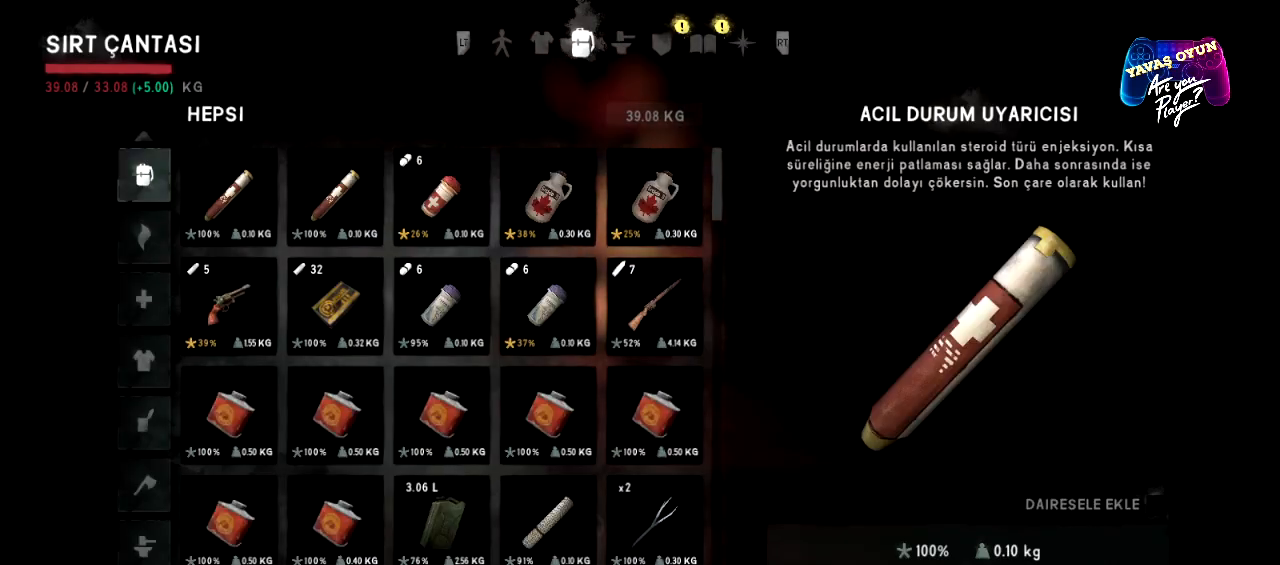
{"buttons": [], "left_stick": "down", "right_stick": "center", "events": [[450, "left_stick", "down"]]}
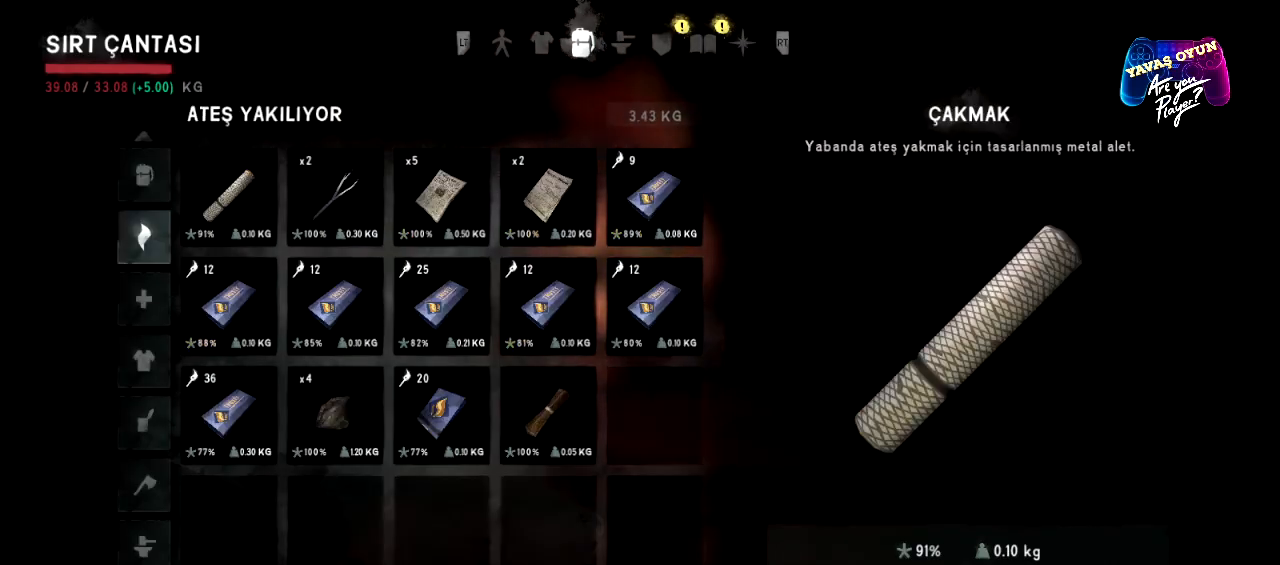
{"buttons": [], "left_stick": "center", "right_stick": "center", "events": [[117, "left_stick", "center"]]}
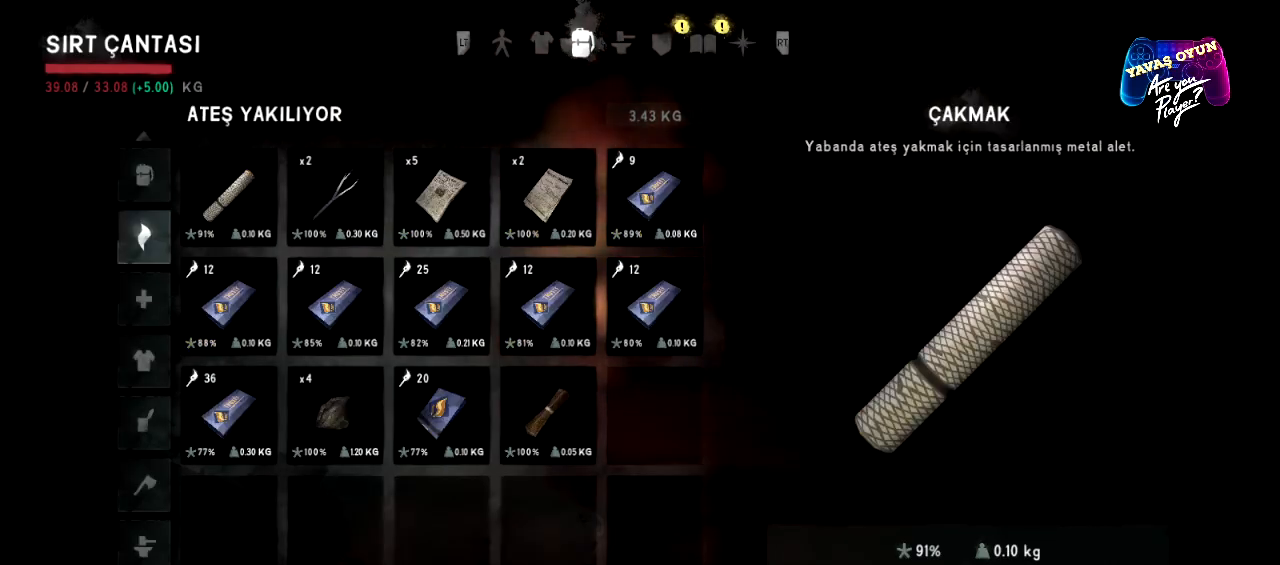
{"buttons": [], "left_stick": "center", "right_stick": "center", "events": [[33, "left_stick", "up"], [183, "left_stick", "center"]]}
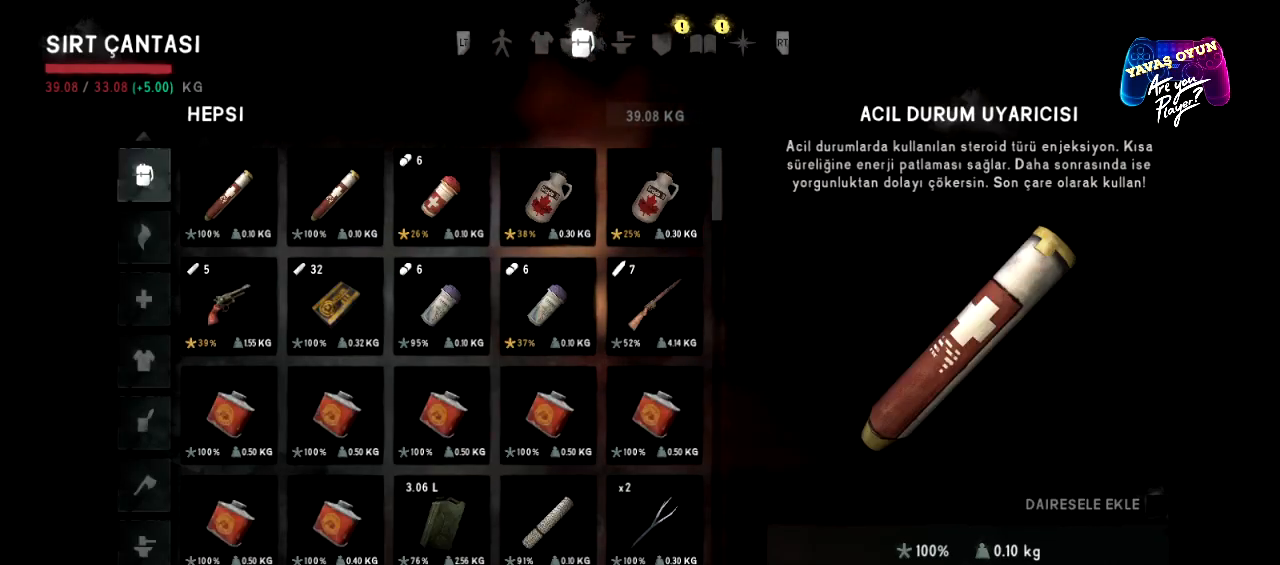
{"buttons": [], "left_stick": "center", "right_stick": "center", "events": []}
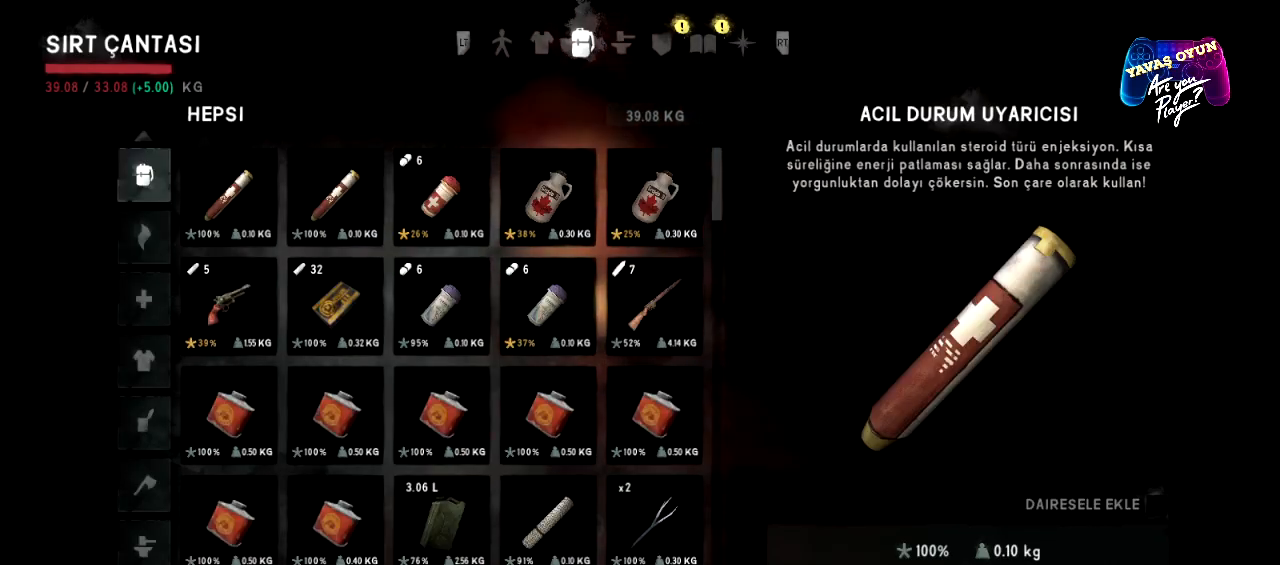
{"buttons": [], "left_stick": "right", "right_stick": "center", "events": [[33, "A", "down"], [117, "A", "up"], [400, "left_stick", "right"]]}
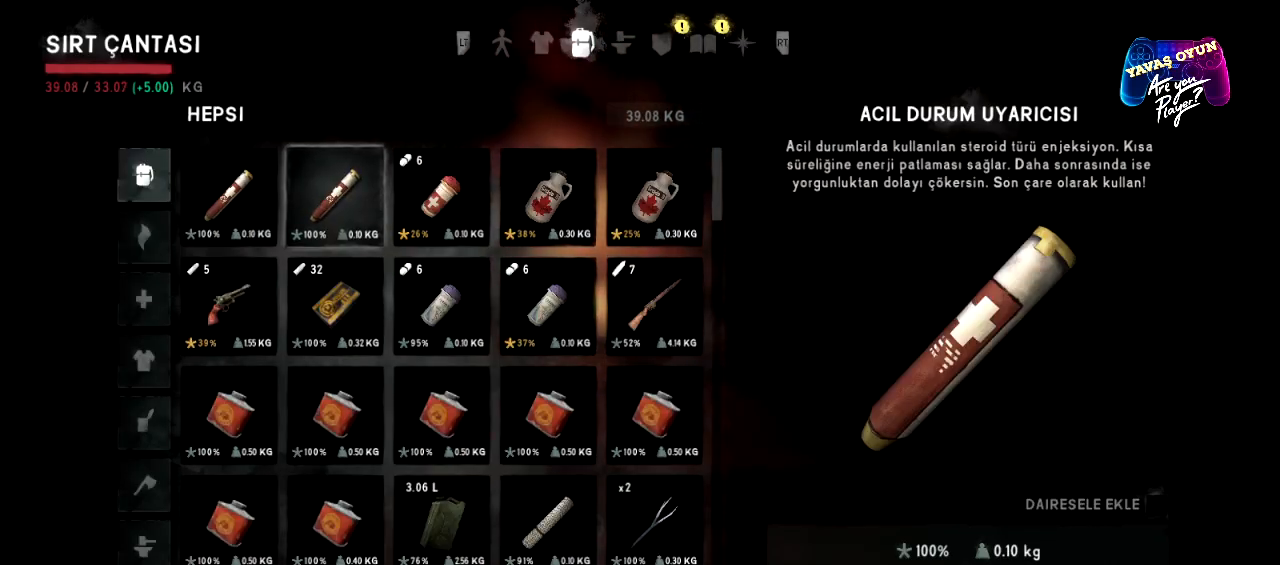
{"buttons": [], "left_stick": "right", "right_stick": "center", "events": [[83, "left_stick", "center"], [150, "left_stick", "right"], [317, "left_stick", "center"], [400, "left_stick", "right"]]}
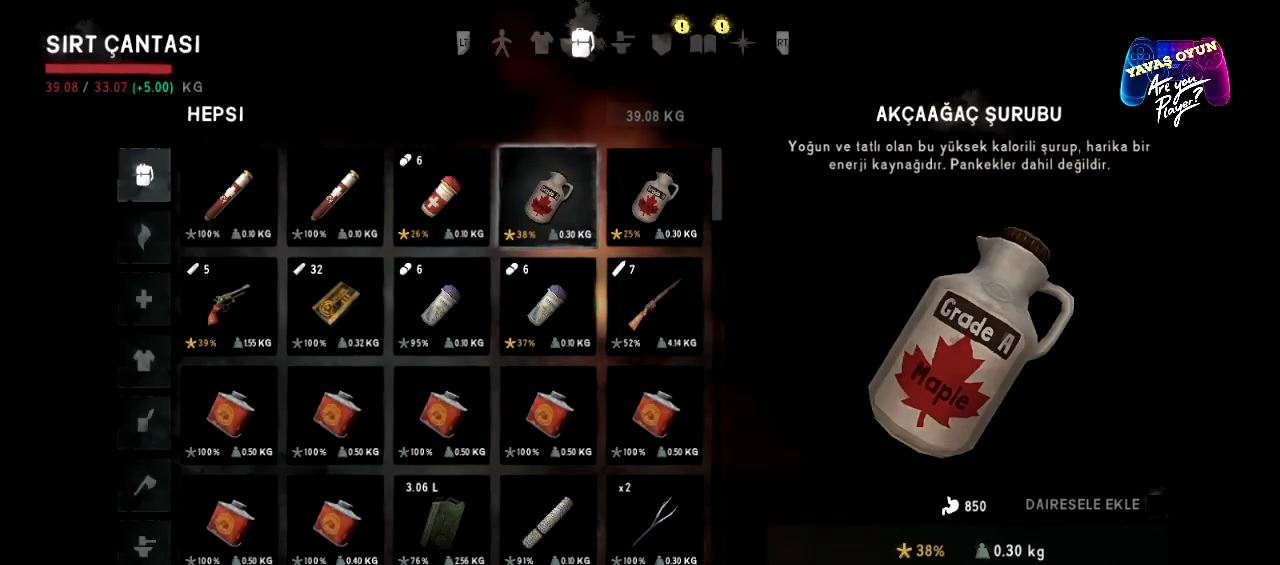
{"buttons": [], "left_stick": "right", "right_stick": "center", "events": [[83, "left_stick", "center"], [483, "left_stick", "right"]]}
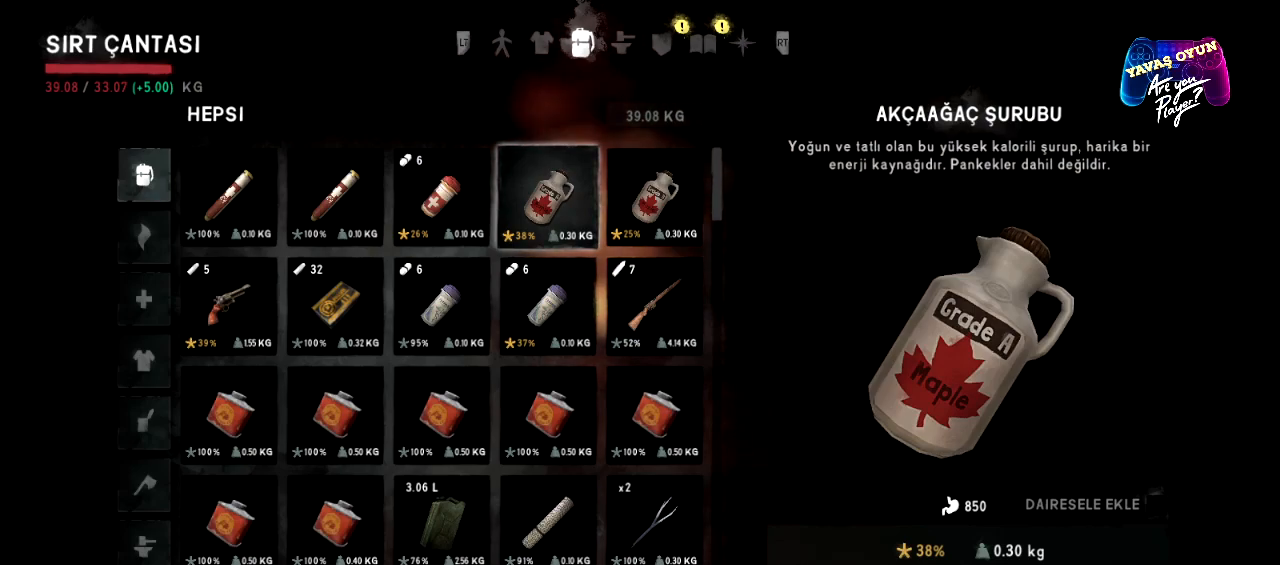
{"buttons": [], "left_stick": "center", "right_stick": "center", "events": [[167, "left_stick", "center"]]}
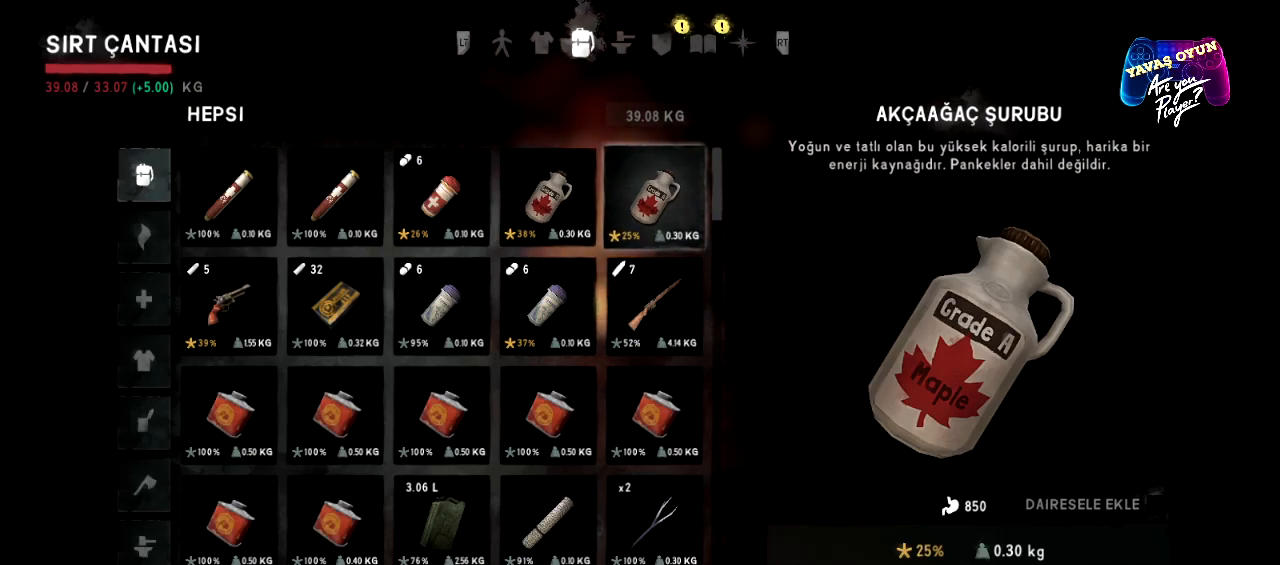
{"buttons": [], "left_stick": "center", "right_stick": "center", "events": []}
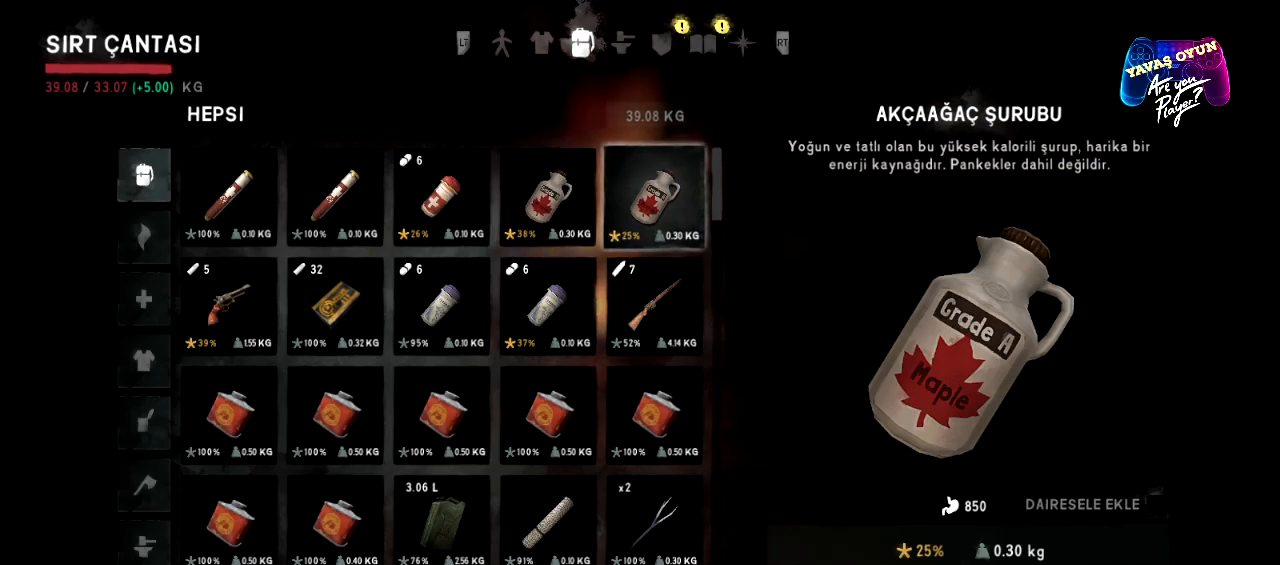
{"buttons": [], "left_stick": "center", "right_stick": "center", "events": [[83, "A", "down"], [283, "A", "up"]]}
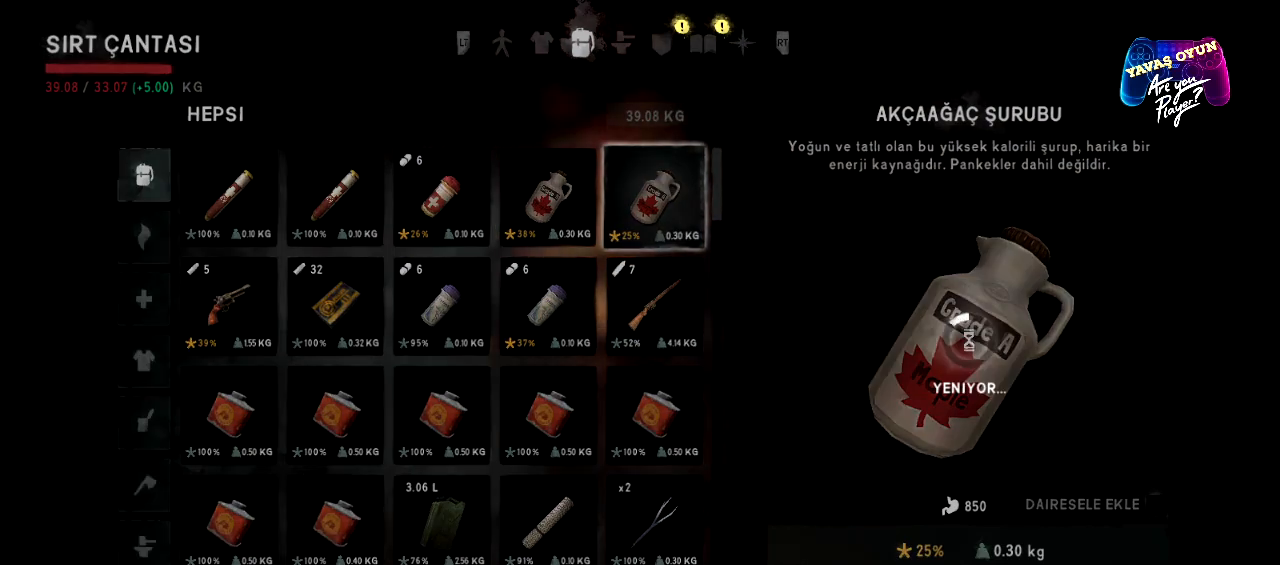
{"buttons": [], "left_stick": "center", "right_stick": "center", "events": []}
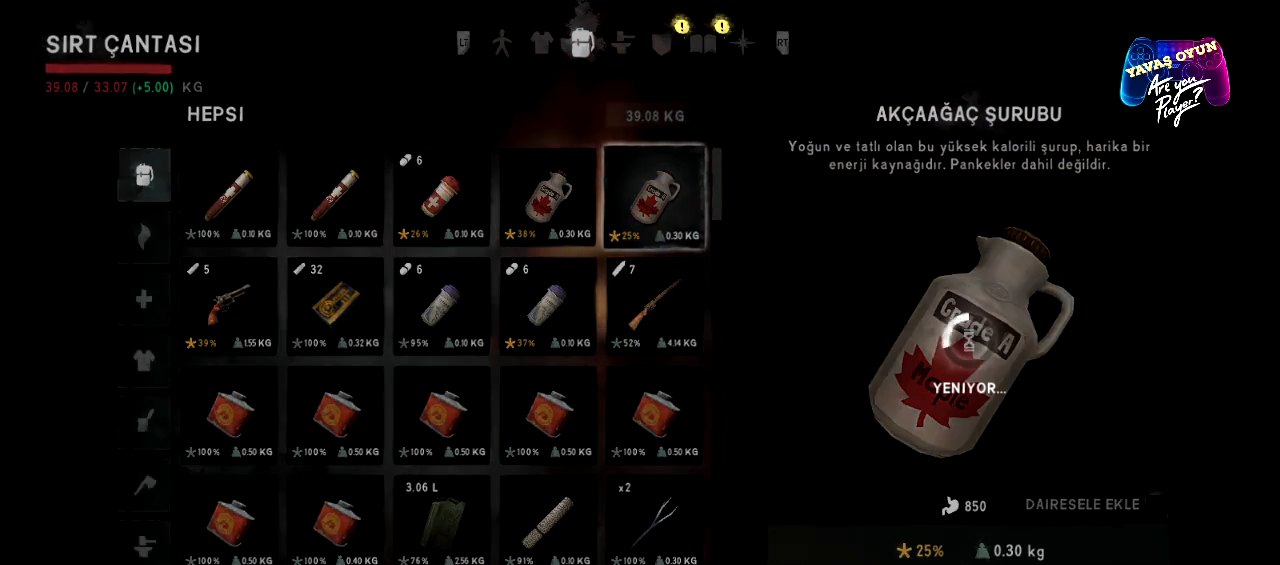
{"buttons": [], "left_stick": "center", "right_stick": "center", "events": []}
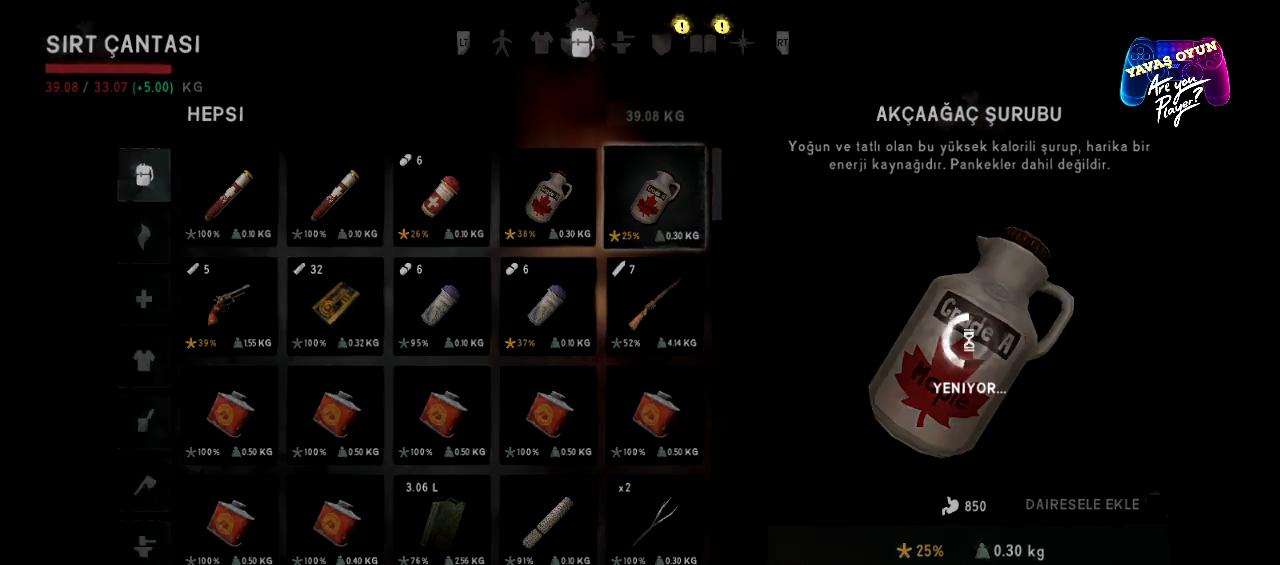
{"buttons": [], "left_stick": "center", "right_stick": "center", "events": []}
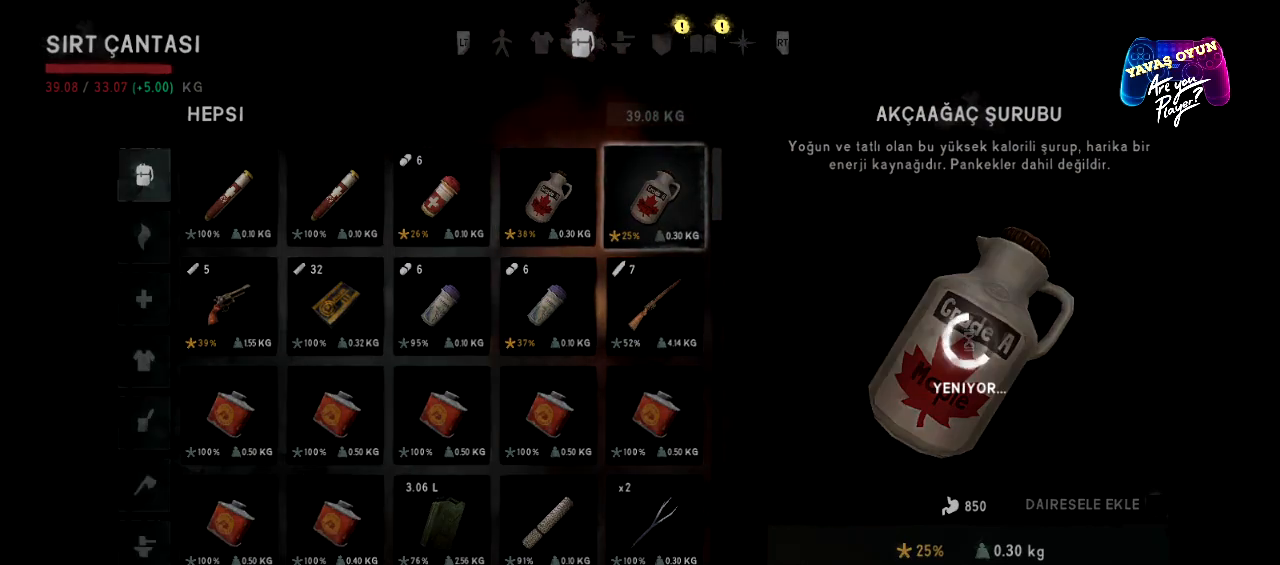
{"buttons": [], "left_stick": "center", "right_stick": "center", "events": []}
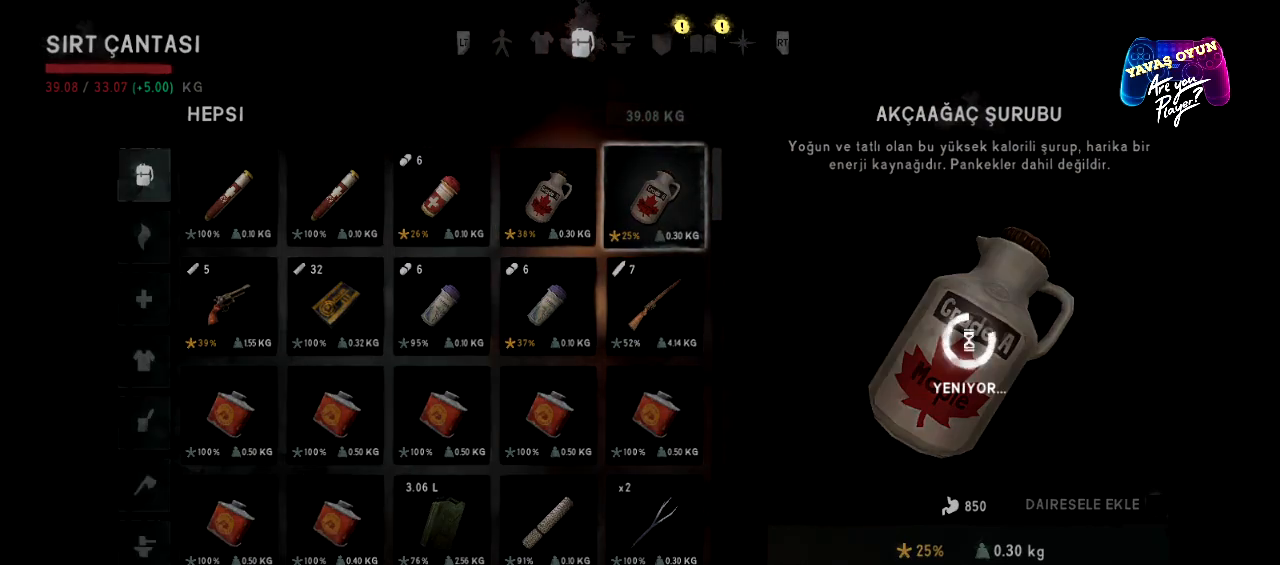
{"buttons": [], "left_stick": "center", "right_stick": "center", "events": []}
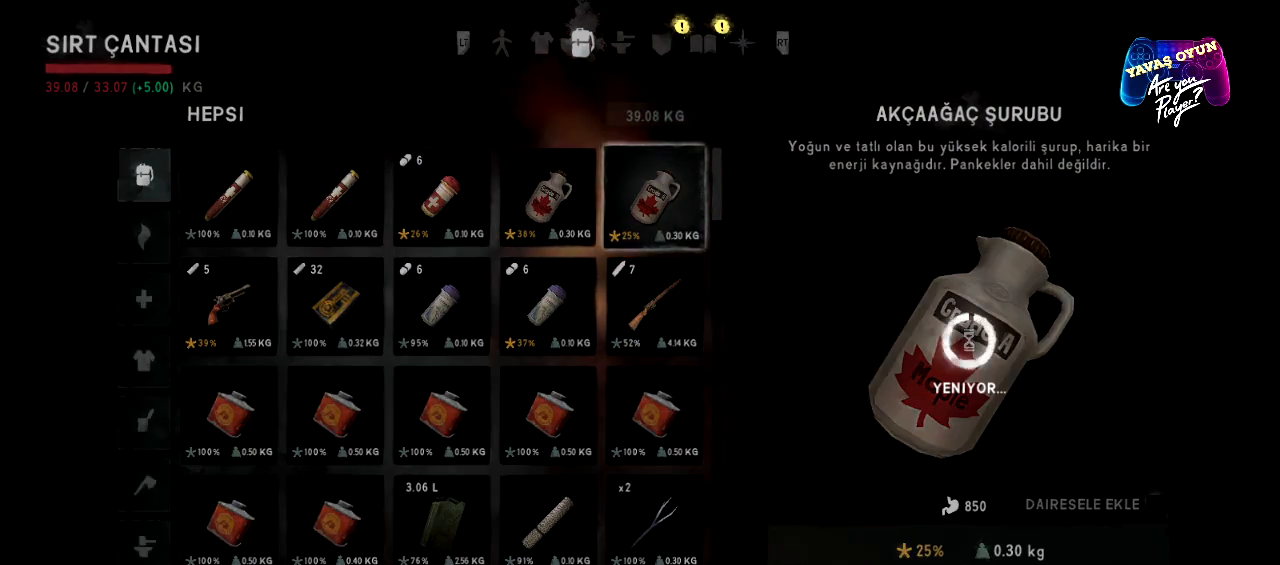
{"buttons": [], "left_stick": "center", "right_stick": "center", "events": []}
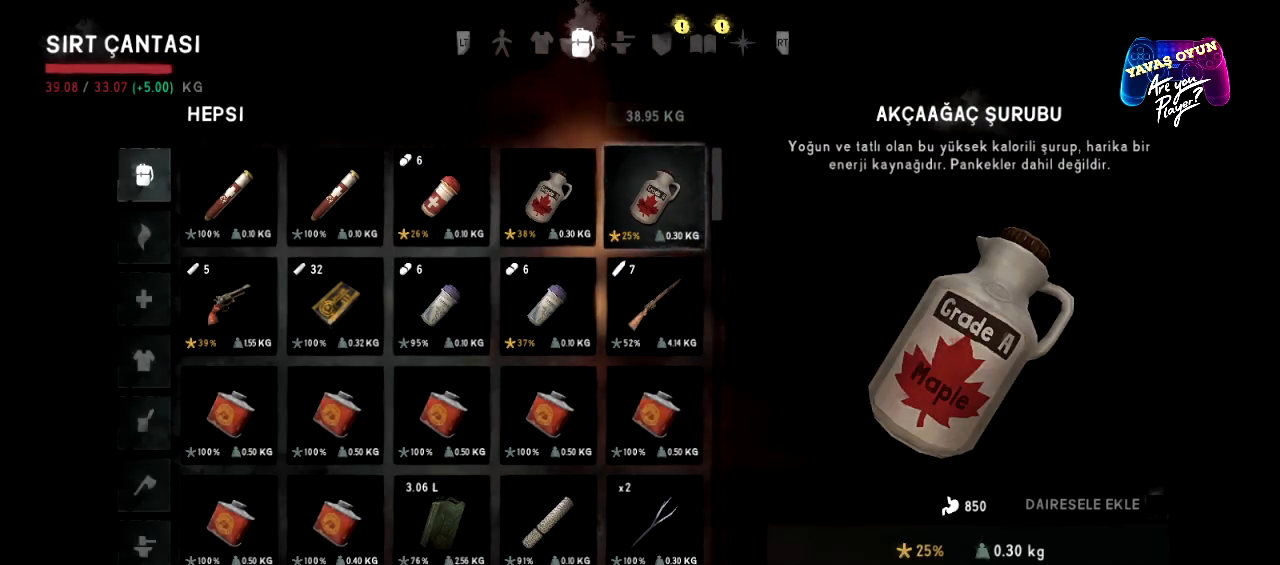
{"buttons": [], "left_stick": "center", "right_stick": "center", "events": []}
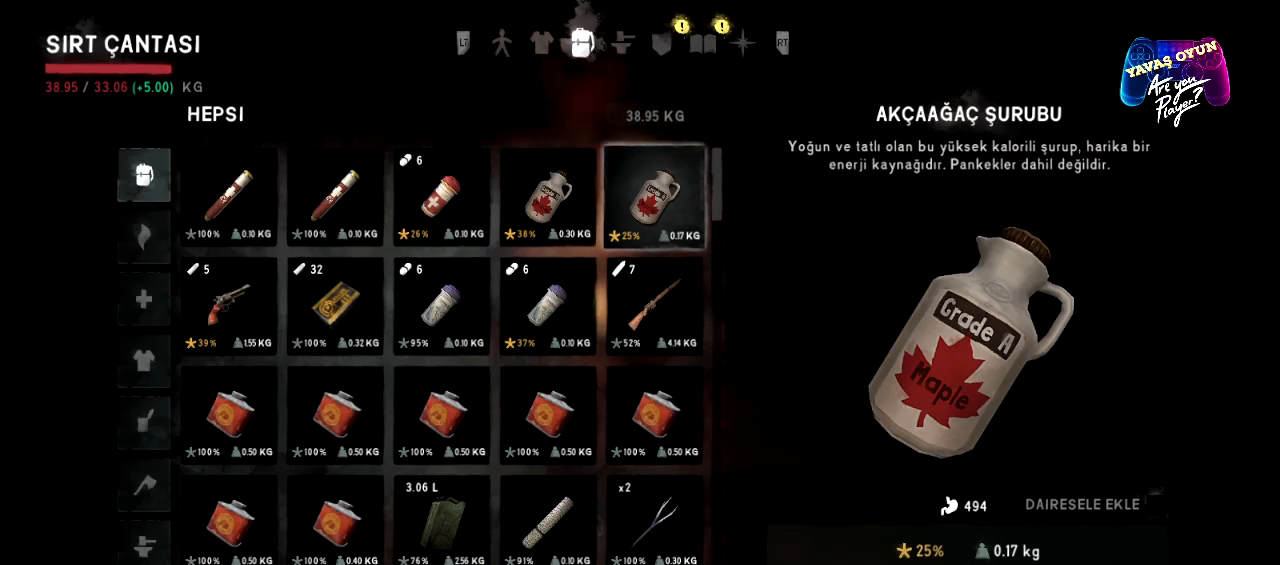
{"buttons": [], "left_stick": "center", "right_stick": "center", "events": []}